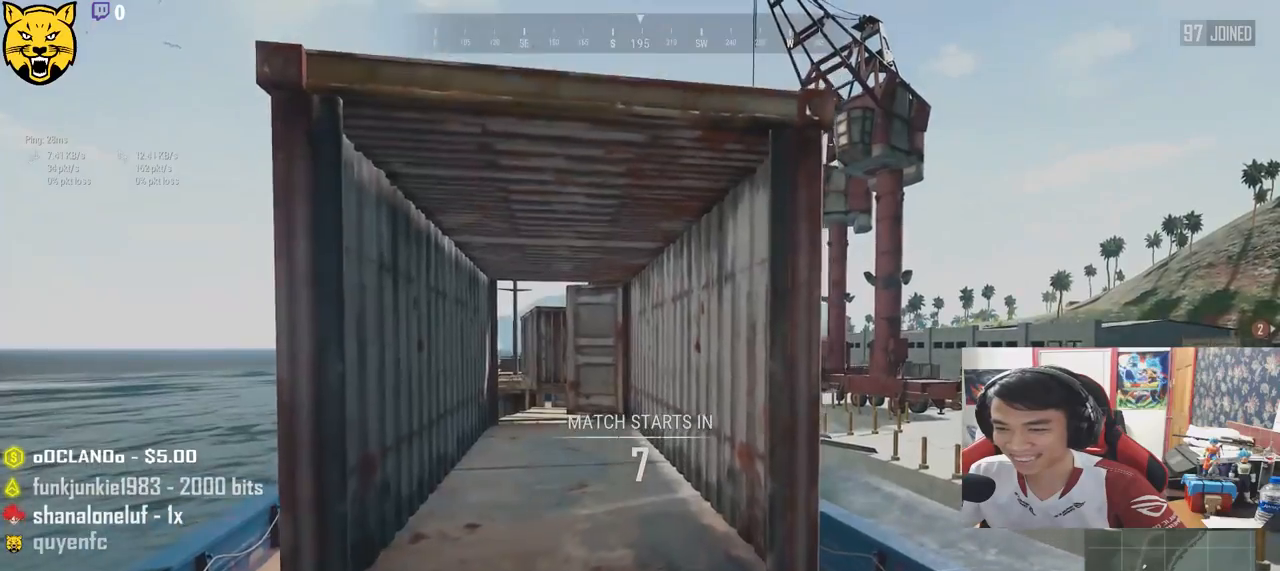
Gameplay with keyboard and mouse; each line is a JSON object with the keys and mouse buttons held at the frame after it. "events" lists presses ("down") and releases ("up") of "a", "c", "ctrl", "d", "e", "f", "q", "r", "s", "shift", "space", "tab", "v", "w", "x", "z", "mouse_left", "mouse_wheel", "mouse_right", "mouse_mb4" and "mouse_mb5" between this image and that frame as [ms after this image, input, new state], when the widget could be followed in between. "mouse_left", "mouse_wheel", "mouse_right", "mouse_mb4", "mouse_mb5" = the "left", "wheel", "right", "mb4", "mb5" buttons of the "mouse" list. No other keys are recorded. "wheel" means that the mouse wheel is clicked or scrolled. Mouse movement is not recorded.
{"keys": ["w"], "mouse": [], "events": [[217, "shift", "up"], [250, "d", "down"], [433, "d", "up"]]}
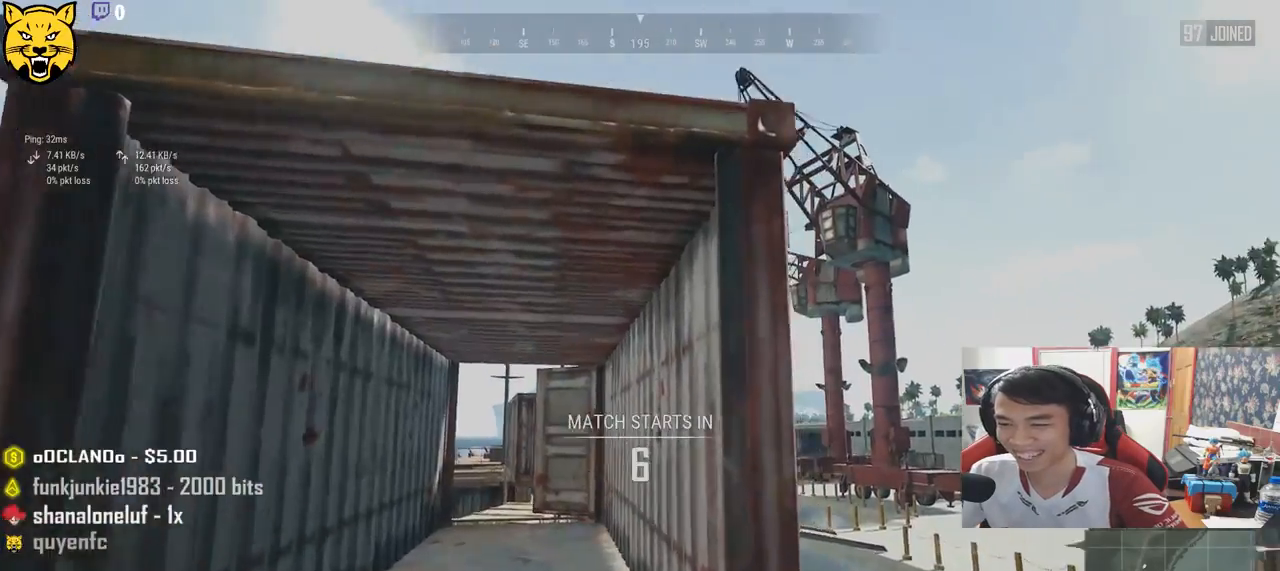
{"keys": [], "mouse": [], "events": [[50, "shift", "down"], [150, "shift", "up"], [317, "w", "up"]]}
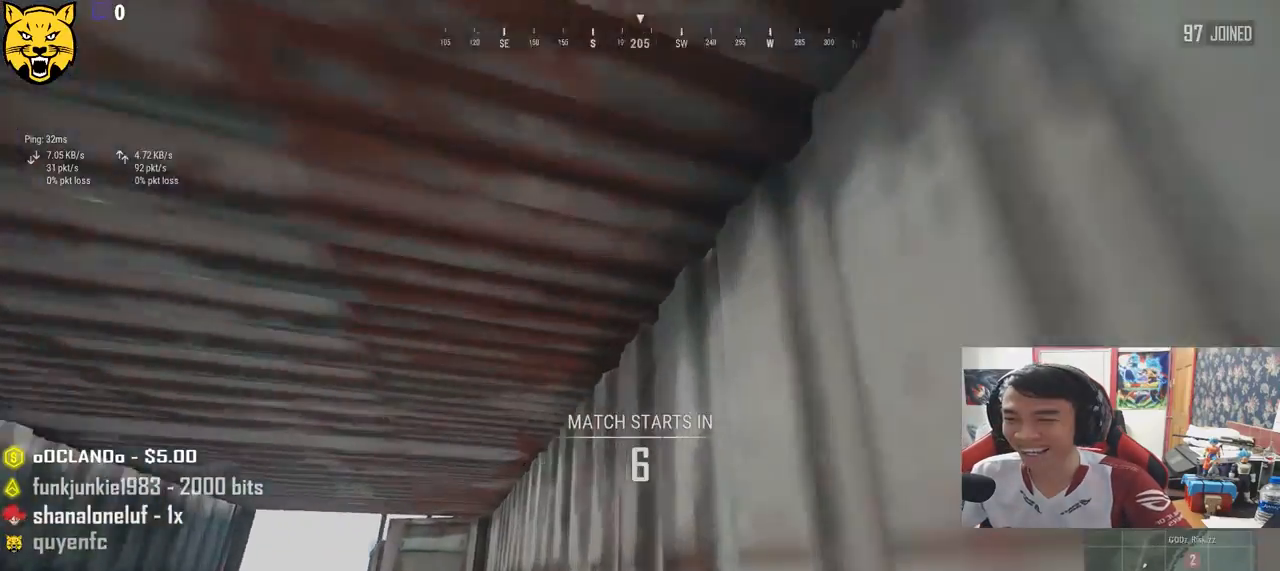
{"keys": ["s"], "mouse": [], "events": [[100, "d", "down"], [200, "s", "down"], [333, "d", "up"]]}
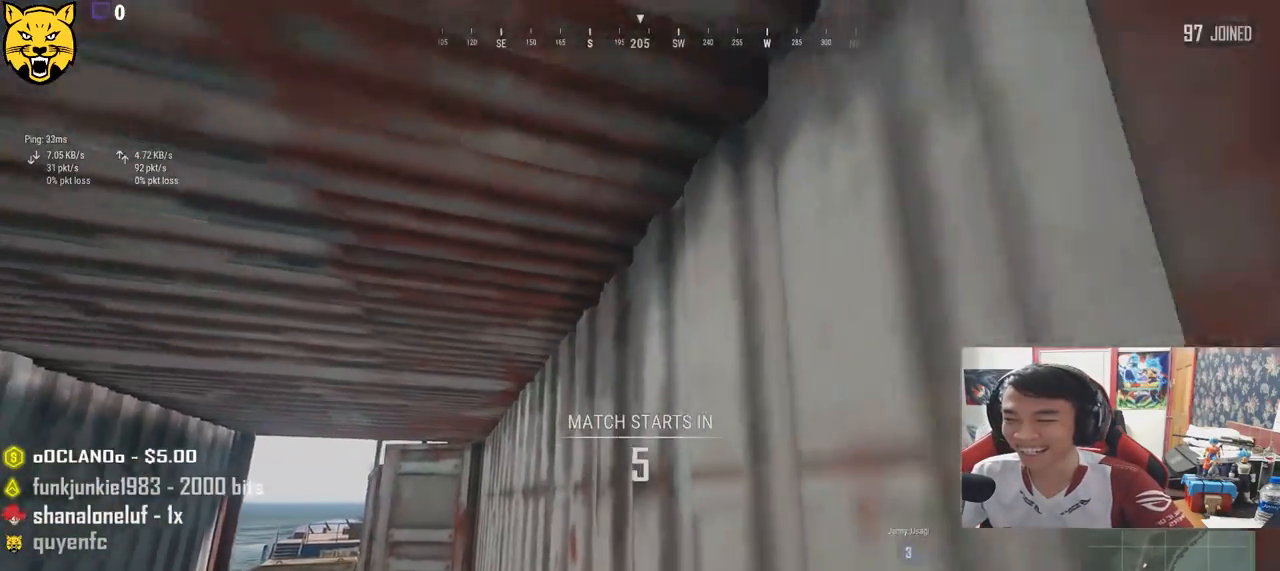
{"keys": ["w"], "mouse": [], "events": [[100, "d", "down"], [217, "s", "up"], [300, "d", "up"], [350, "w", "down"]]}
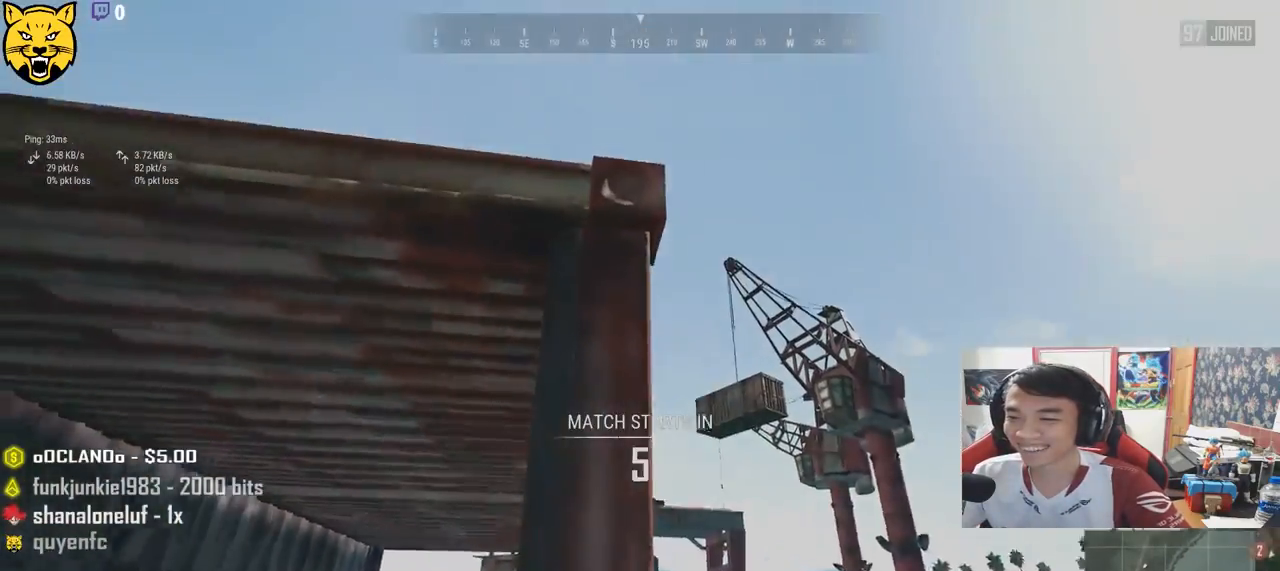
{"keys": ["w"], "mouse": [], "events": [[150, "w", "up"], [167, "c", "down"], [267, "c", "up"], [283, "c", "down"], [400, "c", "up"], [400, "w", "down"]]}
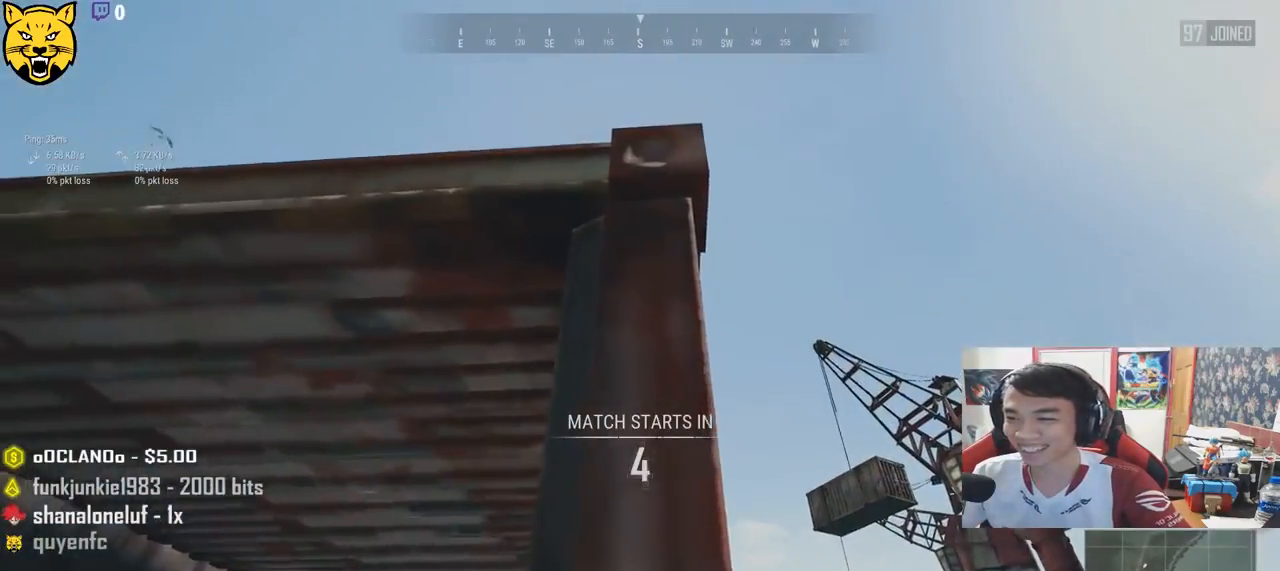
{"keys": ["a", "w"], "mouse": [], "events": [[33, "c", "down"], [250, "c", "up"], [483, "a", "down"]]}
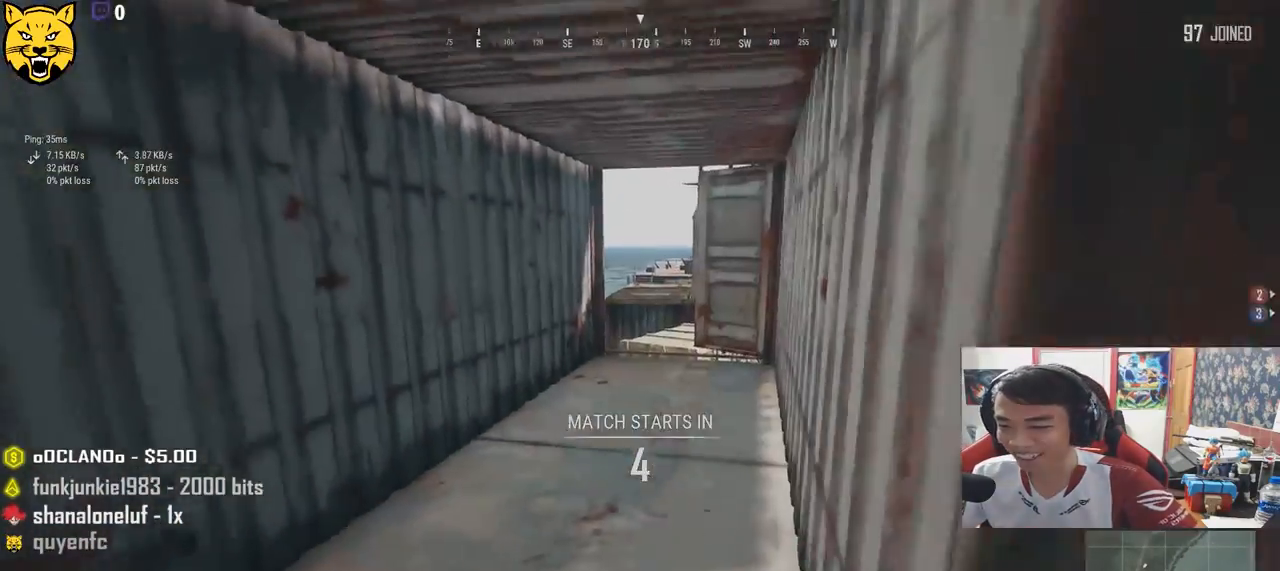
{"keys": ["shift", "w"], "mouse": [], "events": [[150, "a", "up"], [367, "shift", "down"]]}
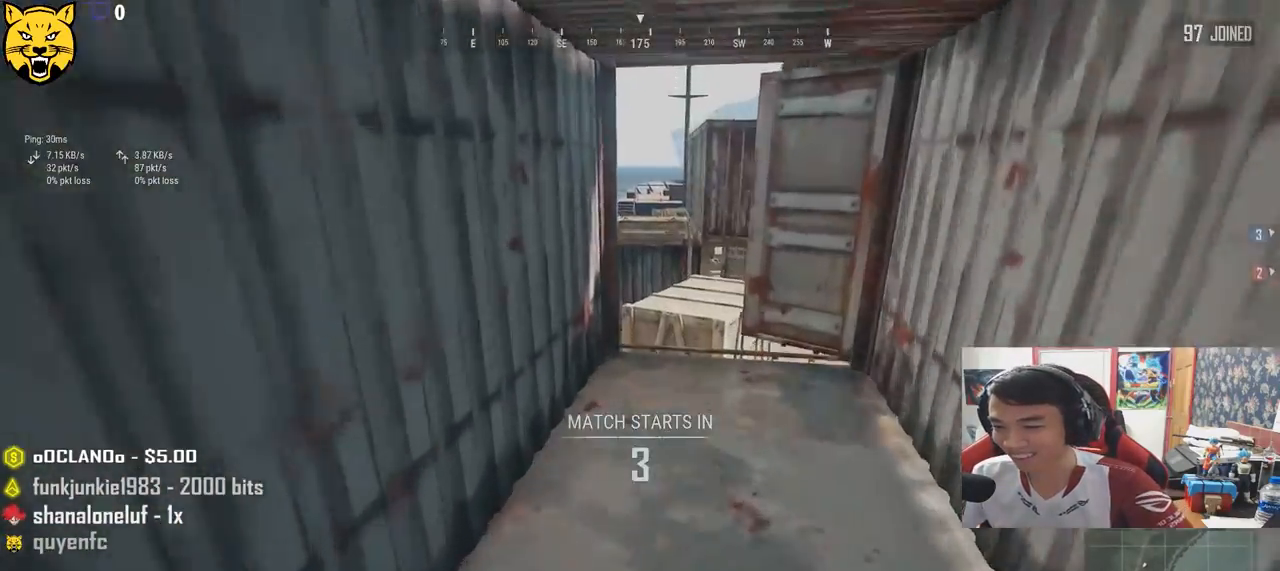
{"keys": ["shift", "w"], "mouse": [], "events": [[33, "shift", "up"], [133, "shift", "down"]]}
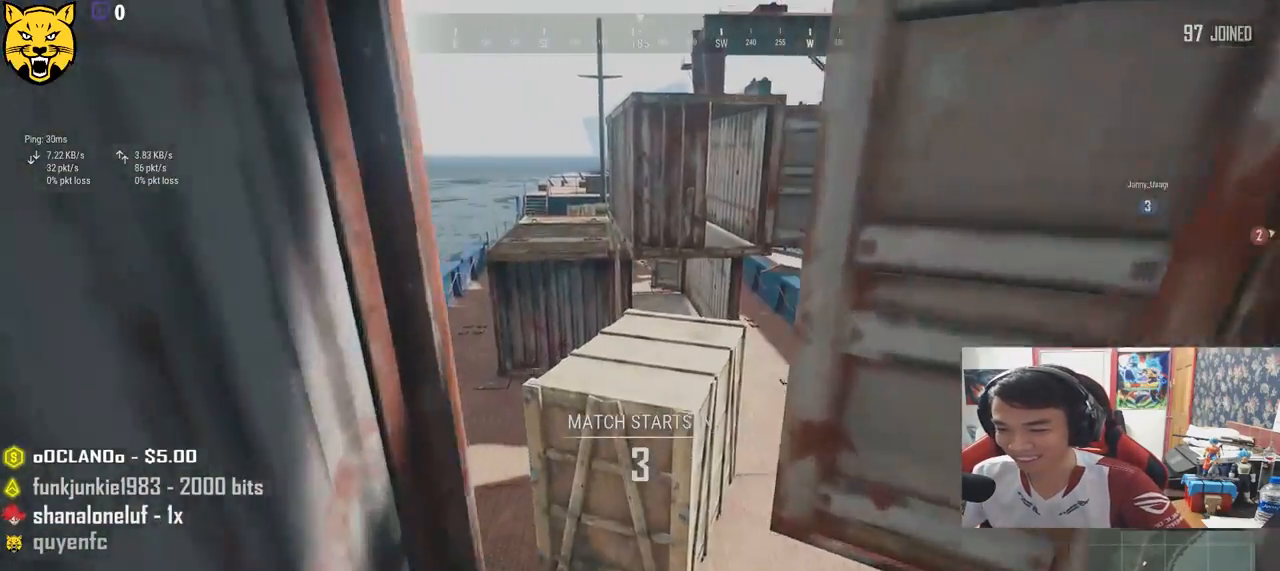
{"keys": ["w"], "mouse": [], "events": [[33, "space", "down"], [250, "shift", "up"], [283, "space", "up"]]}
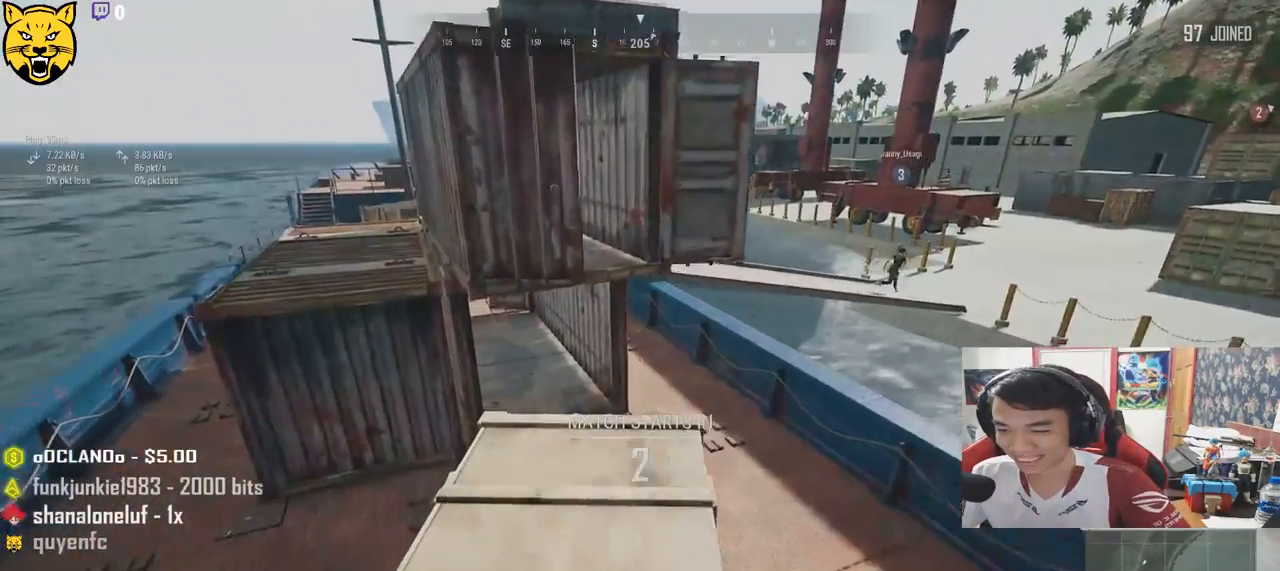
{"keys": ["d", "w"], "mouse": [], "events": [[400, "d", "down"]]}
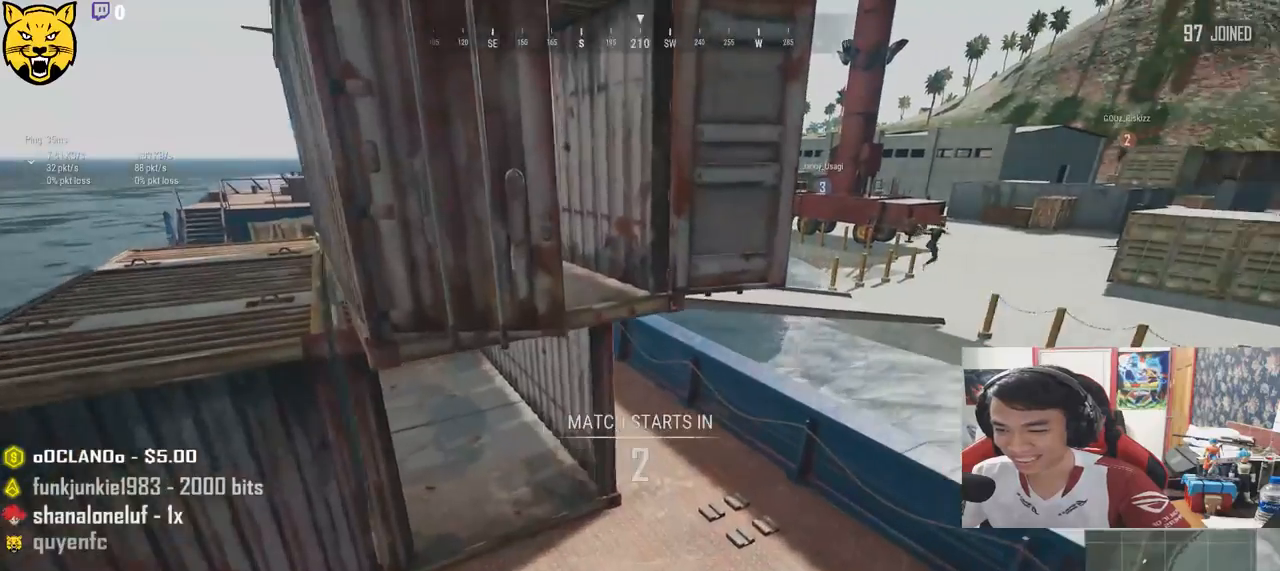
{"keys": ["space", "w"], "mouse": [], "events": [[67, "d", "up"], [383, "space", "down"]]}
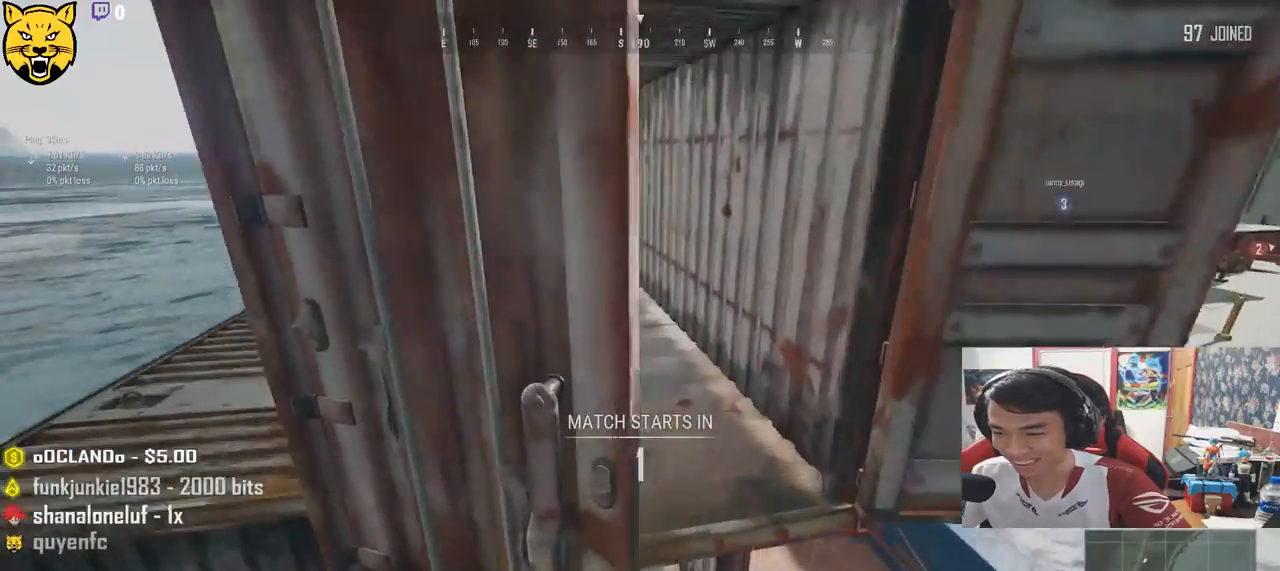
{"keys": ["w"], "mouse": [], "events": [[67, "space", "up"]]}
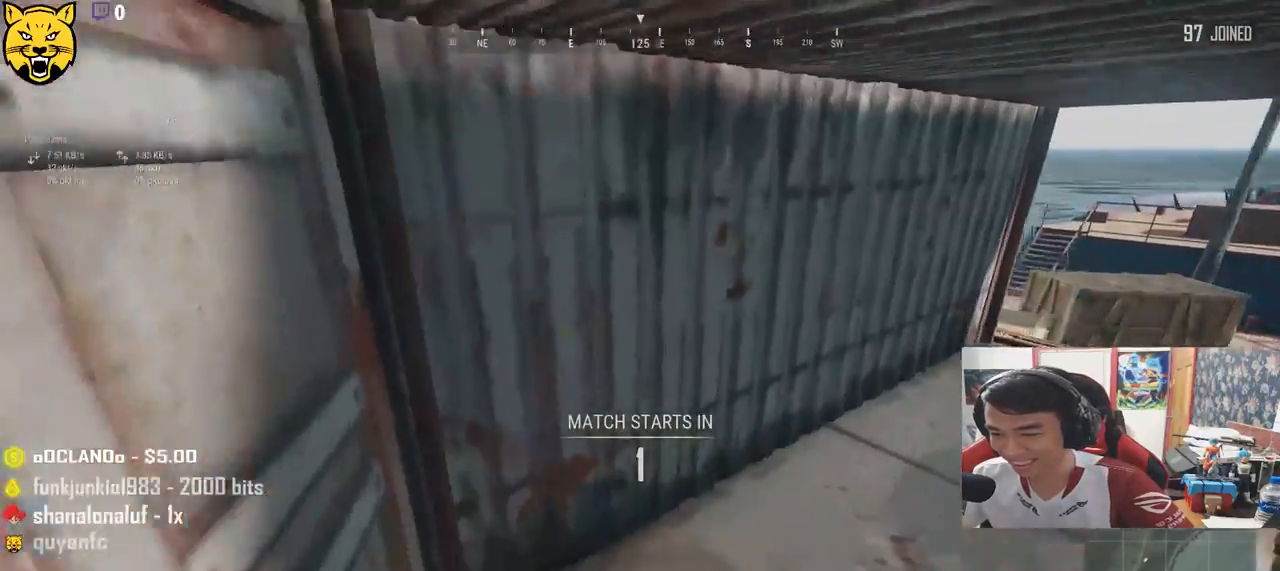
{"keys": ["w"], "mouse": [], "events": []}
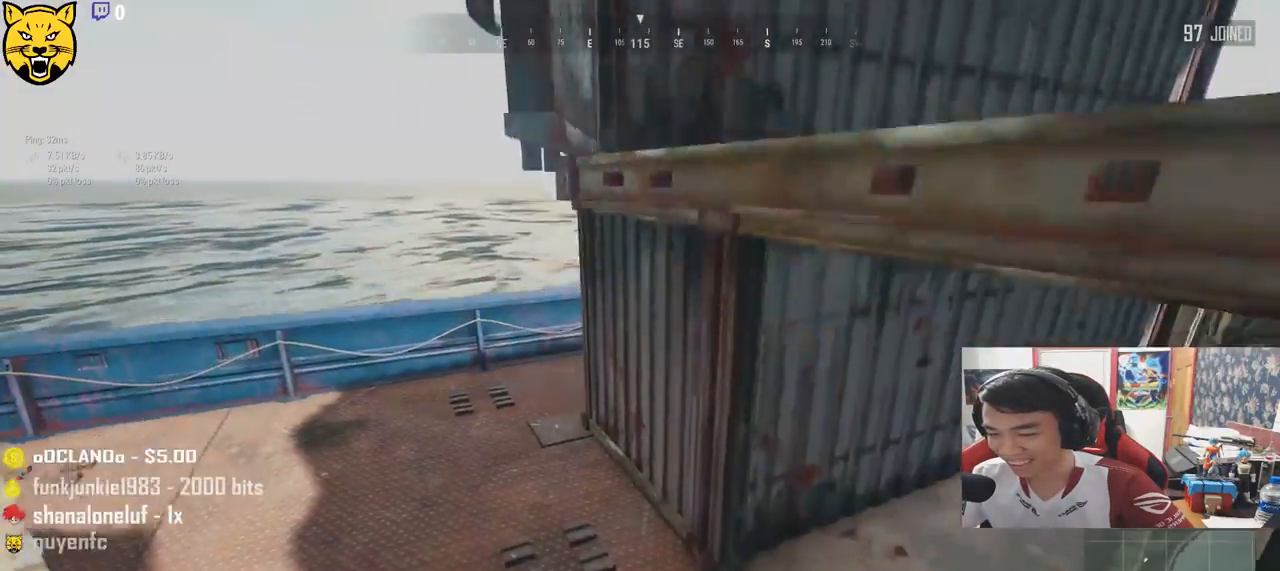
{"keys": ["w"], "mouse": [], "events": []}
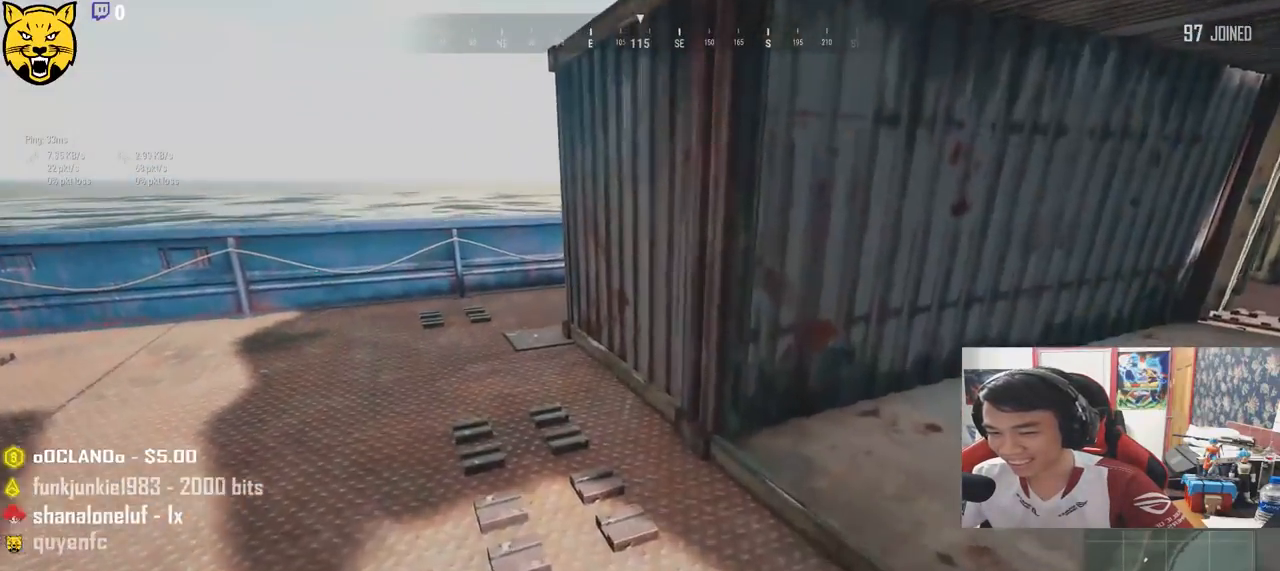
{"keys": ["shift", "w"], "mouse": [], "events": [[217, "shift", "down"]]}
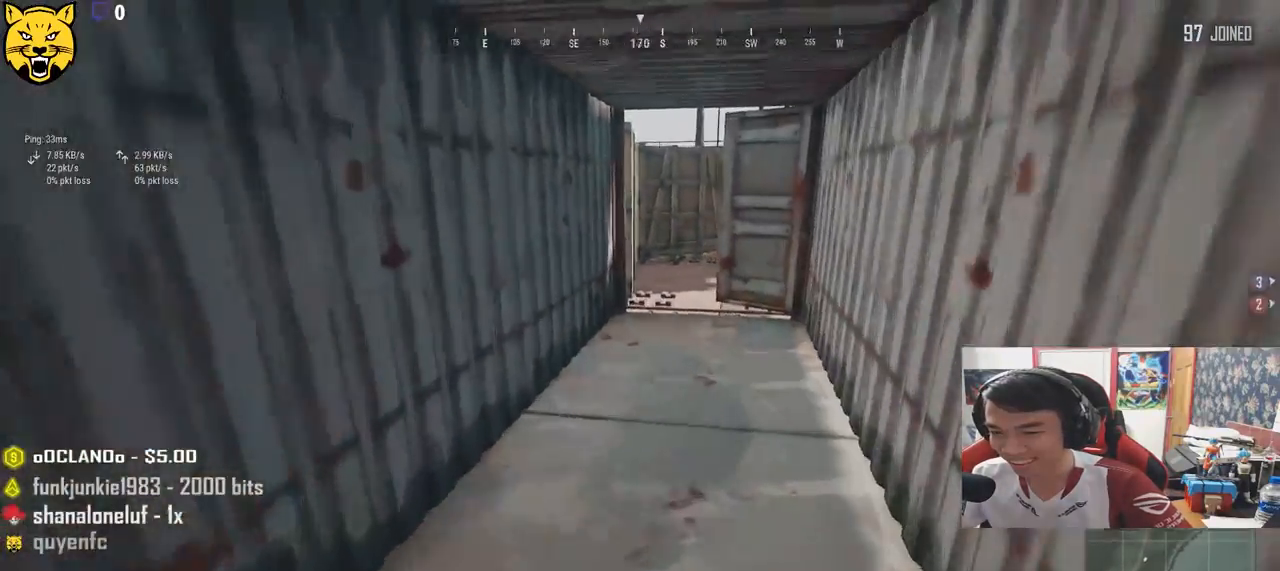
{"keys": ["shift", "w"], "mouse": [], "events": []}
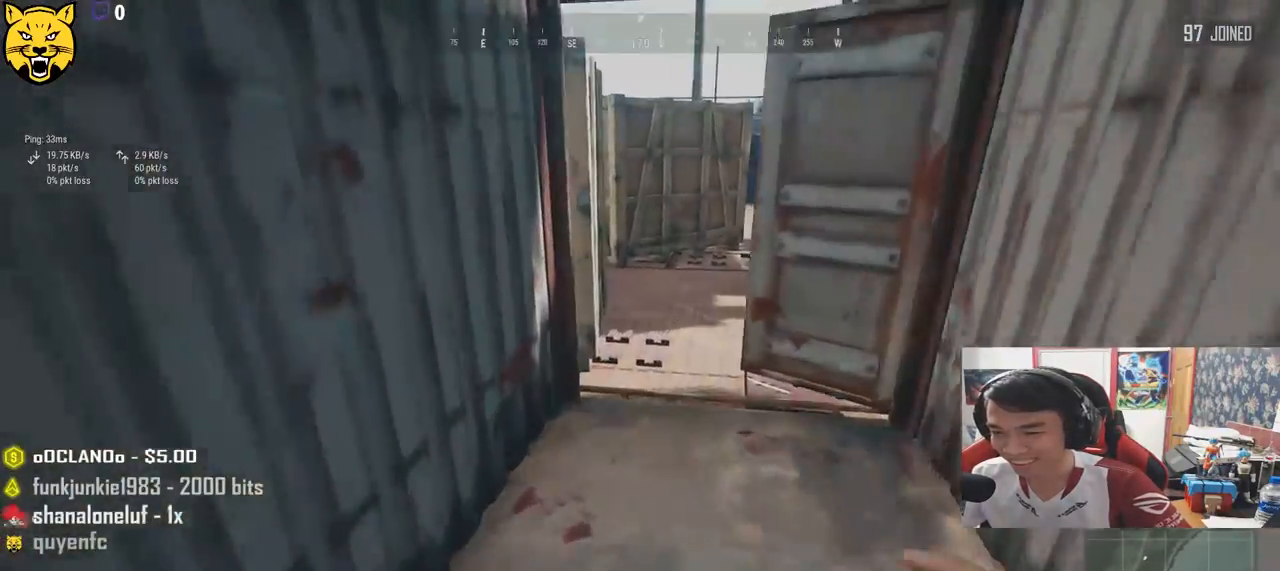
{"keys": ["shift", "w"], "mouse": [], "events": []}
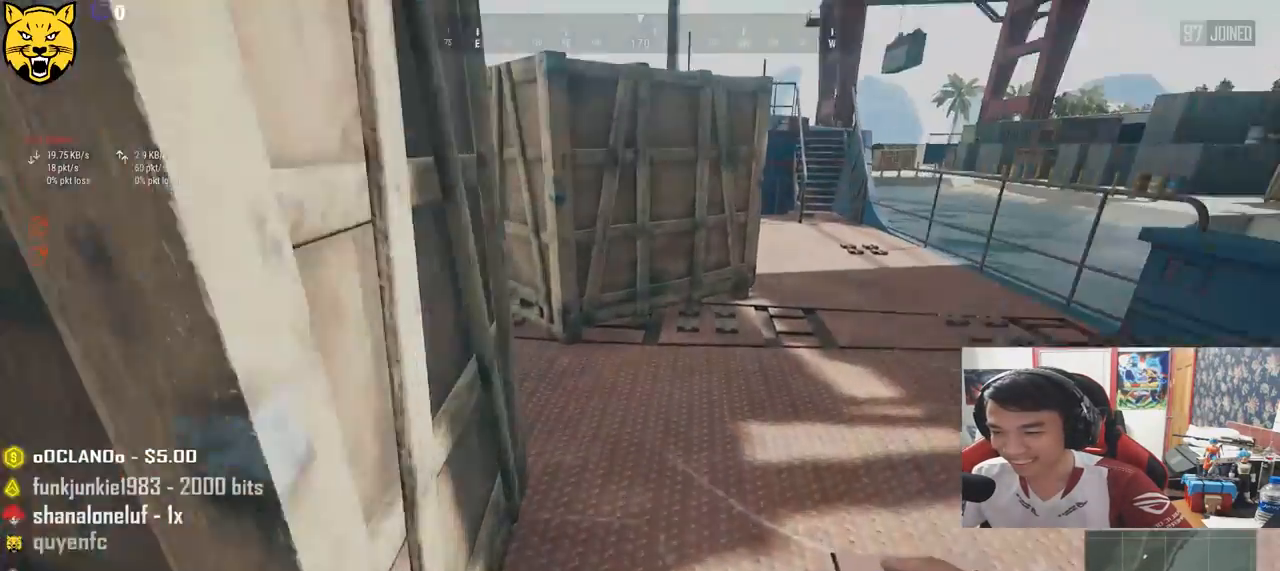
{"keys": ["shift", "w"], "mouse": [], "events": []}
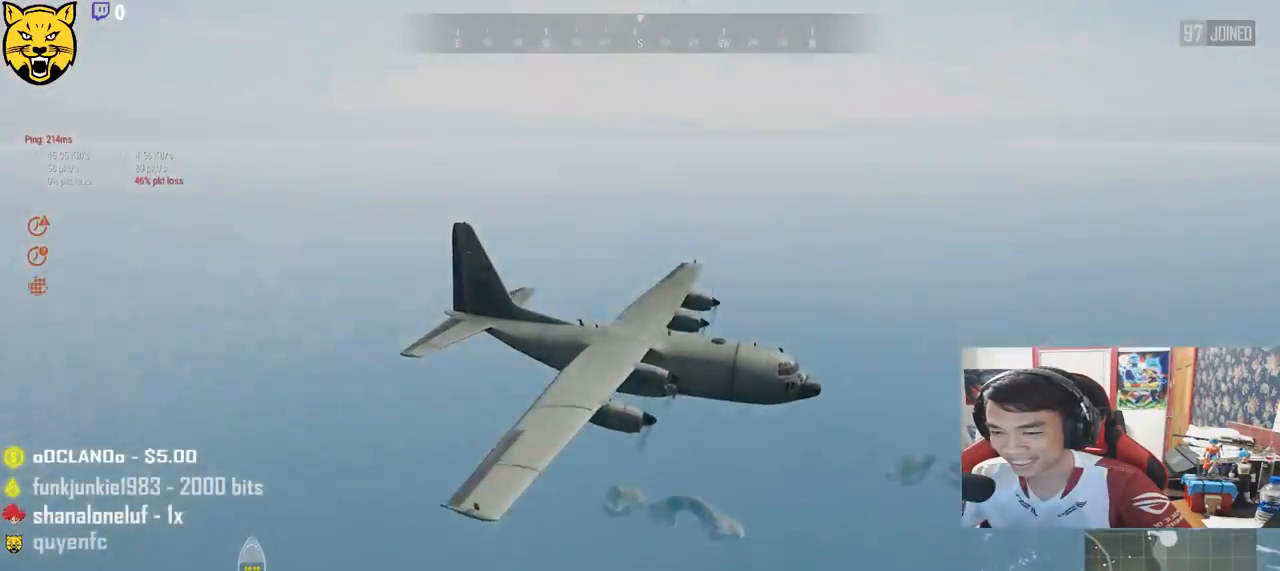
{"keys": [], "mouse": [], "events": [[117, "shift", "up"], [167, "w", "up"]]}
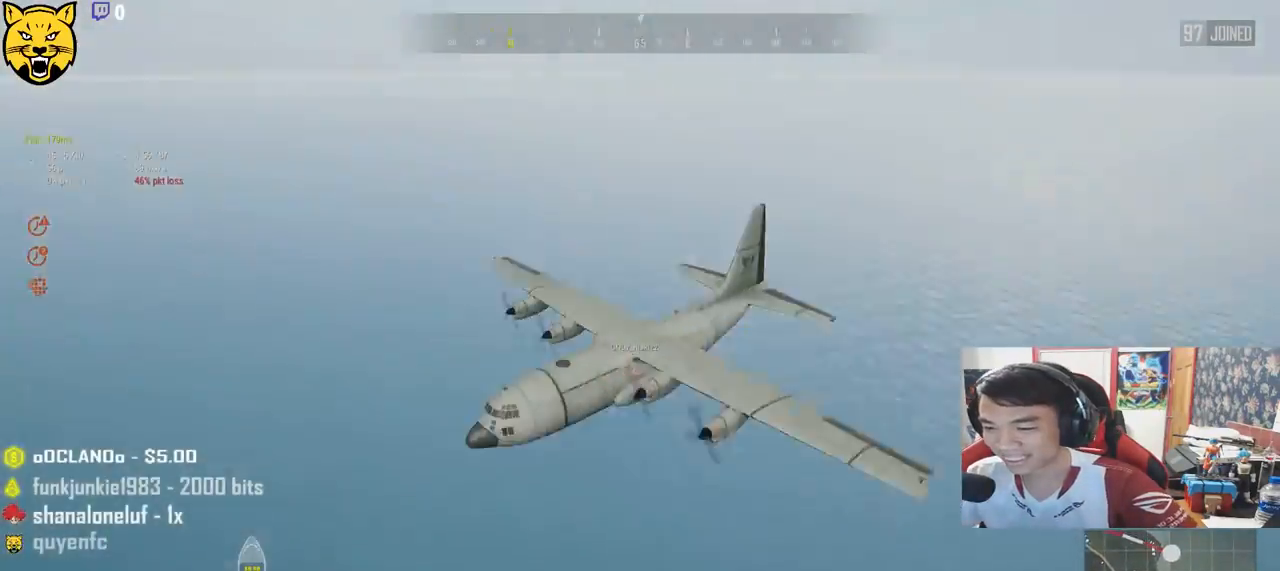
{"keys": [], "mouse": [], "events": []}
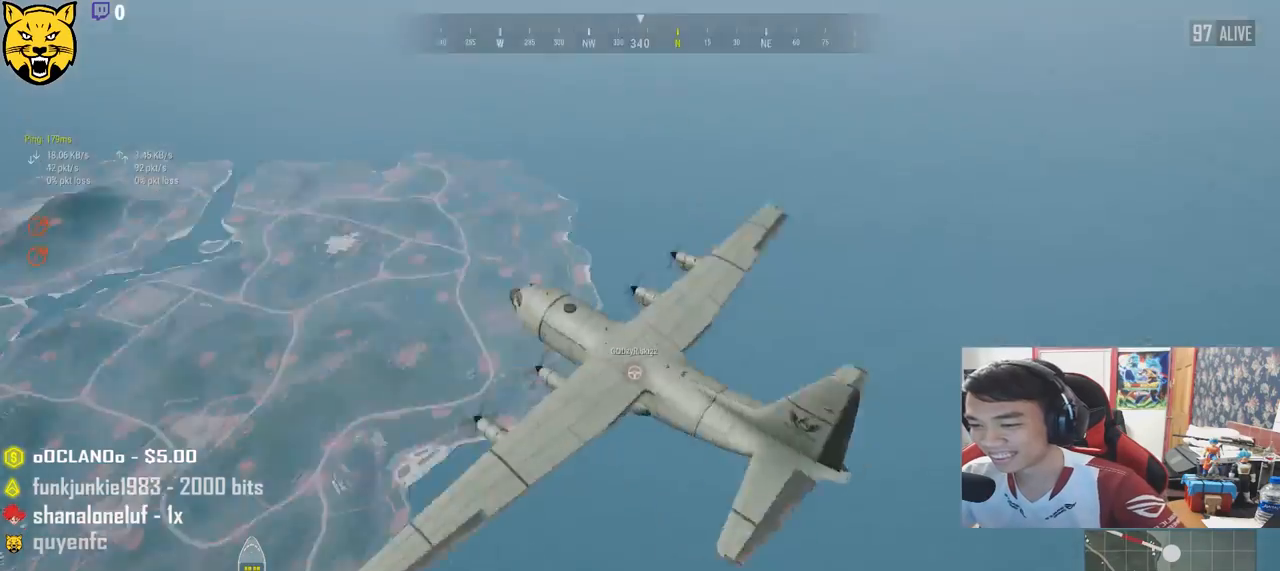
{"keys": [], "mouse": [], "events": []}
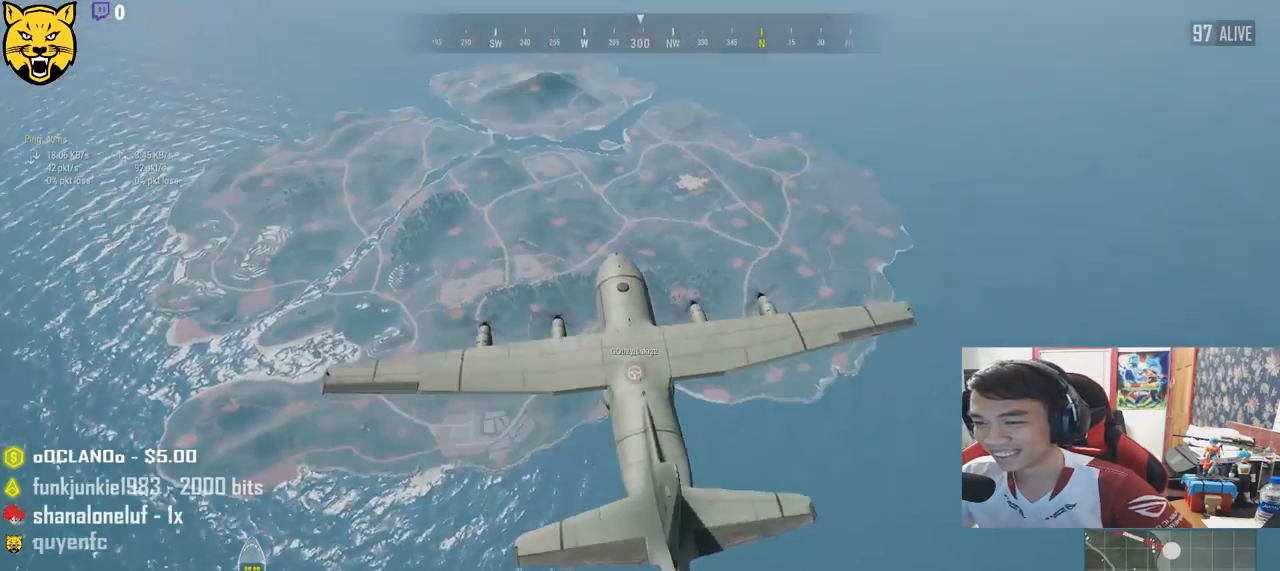
{"keys": [], "mouse": [], "events": []}
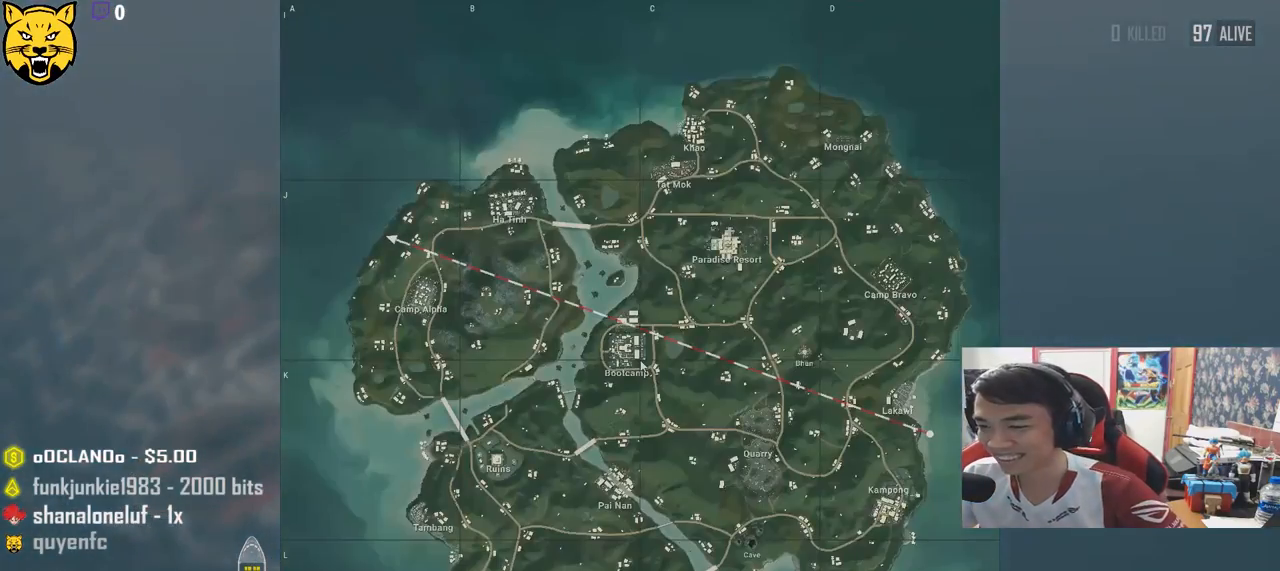
{"keys": [], "mouse": [], "events": []}
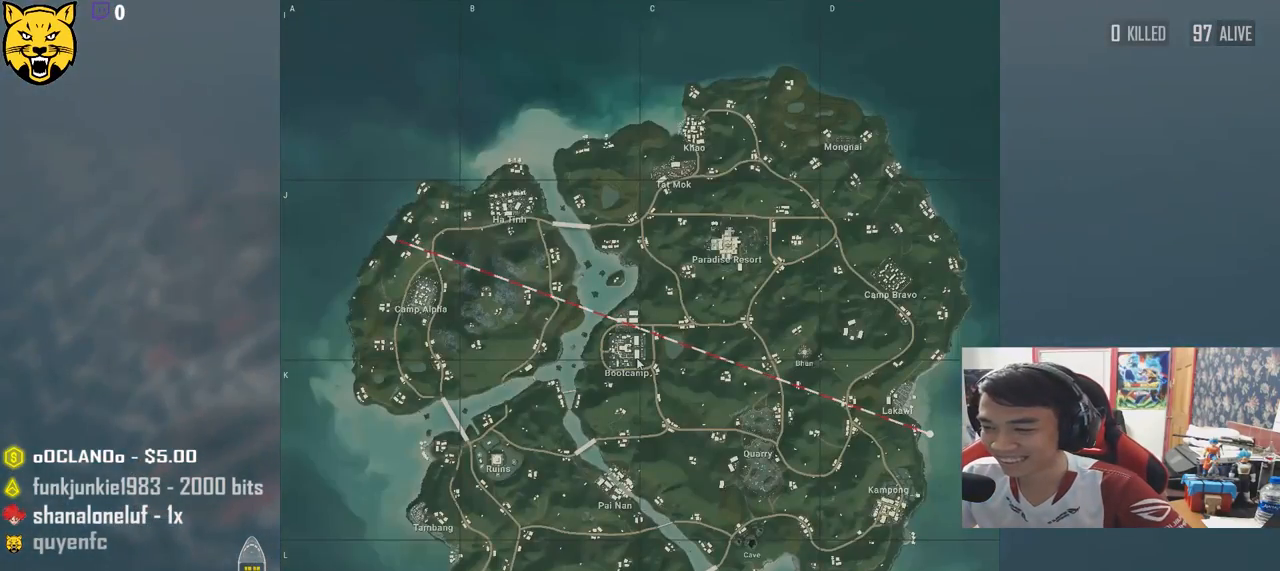
{"keys": [], "mouse": [], "events": []}
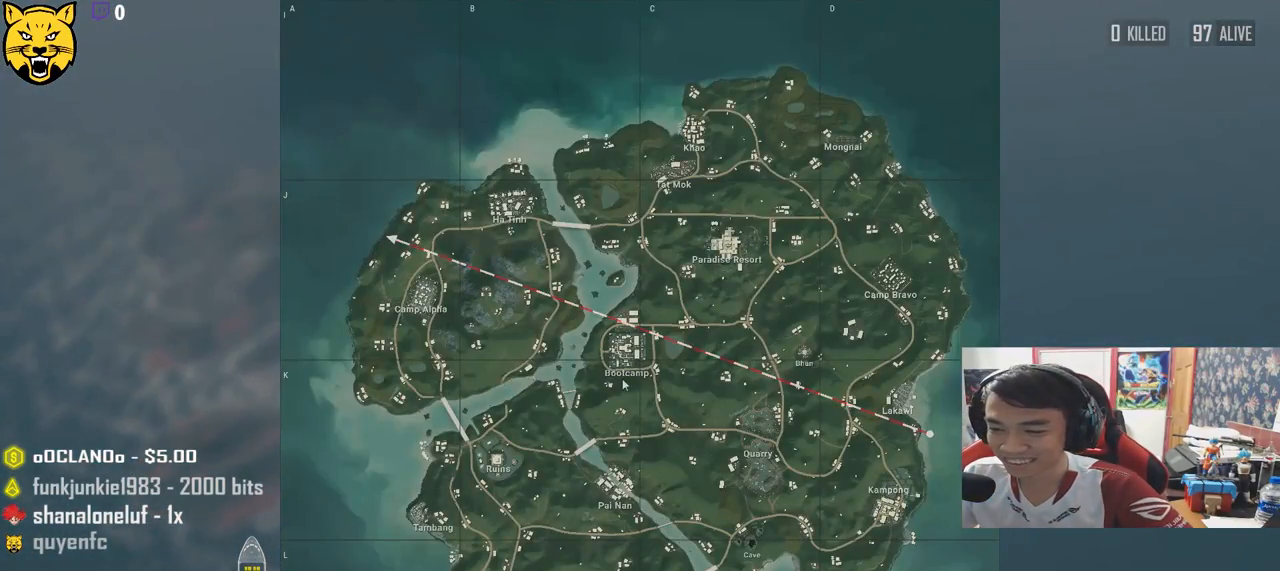
{"keys": [], "mouse": [], "events": []}
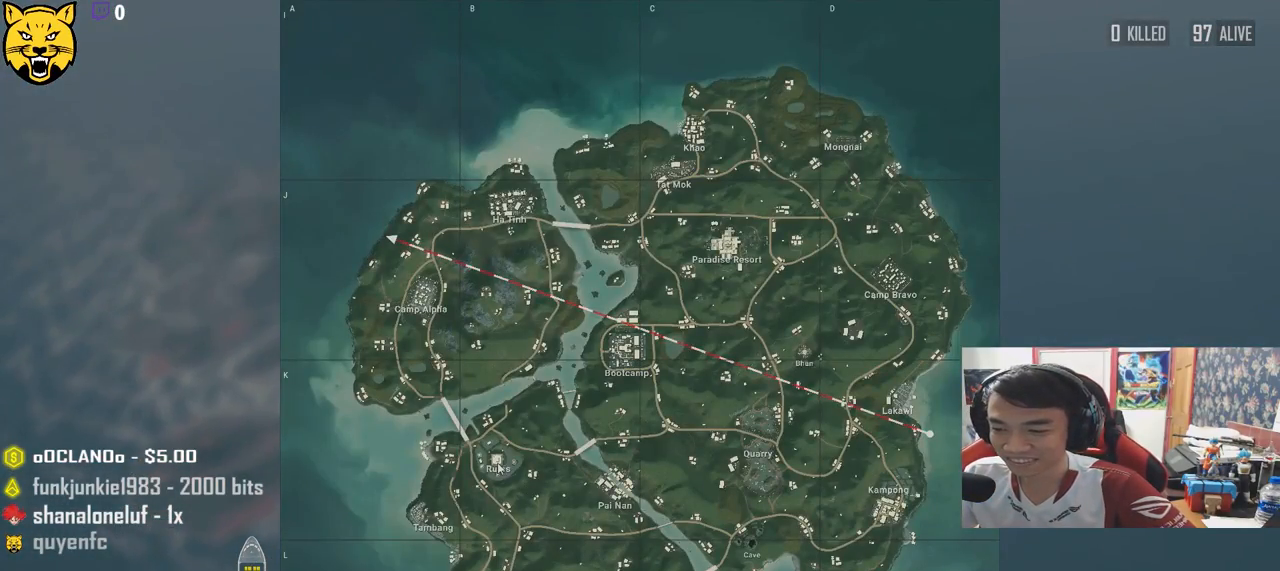
{"keys": [], "mouse": [], "events": [[117, "mouse_right", "down"], [200, "mouse_right", "up"]]}